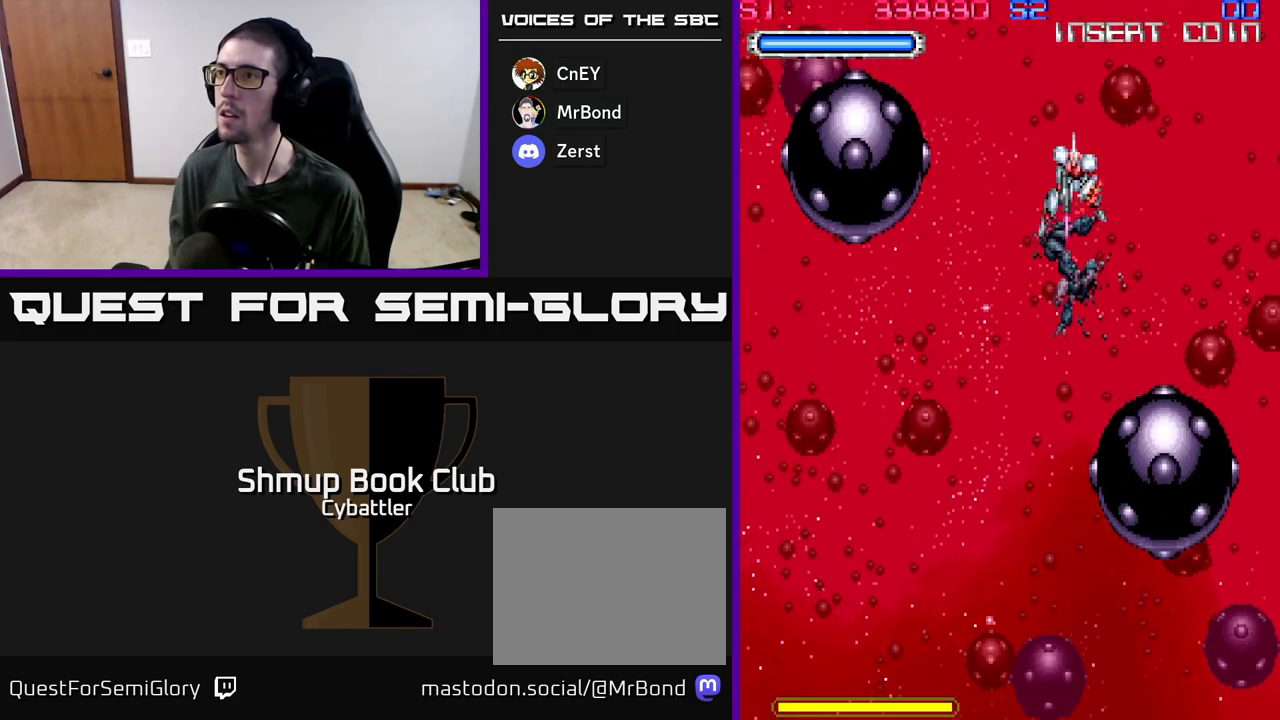
Gameplay with a controller (Xbox layout); each line is a JSON object with the inputs held at the frame after it. "events" lists button and stick changes between this image and that frame as [ms after this image, input, new state], when the widget could be followed in between.
{"buttons": [], "left_stick": "center", "right_stick": "center", "events": [[300, "DPAD_DOWN", "down"], [383, "DPAD_DOWN", "up"]]}
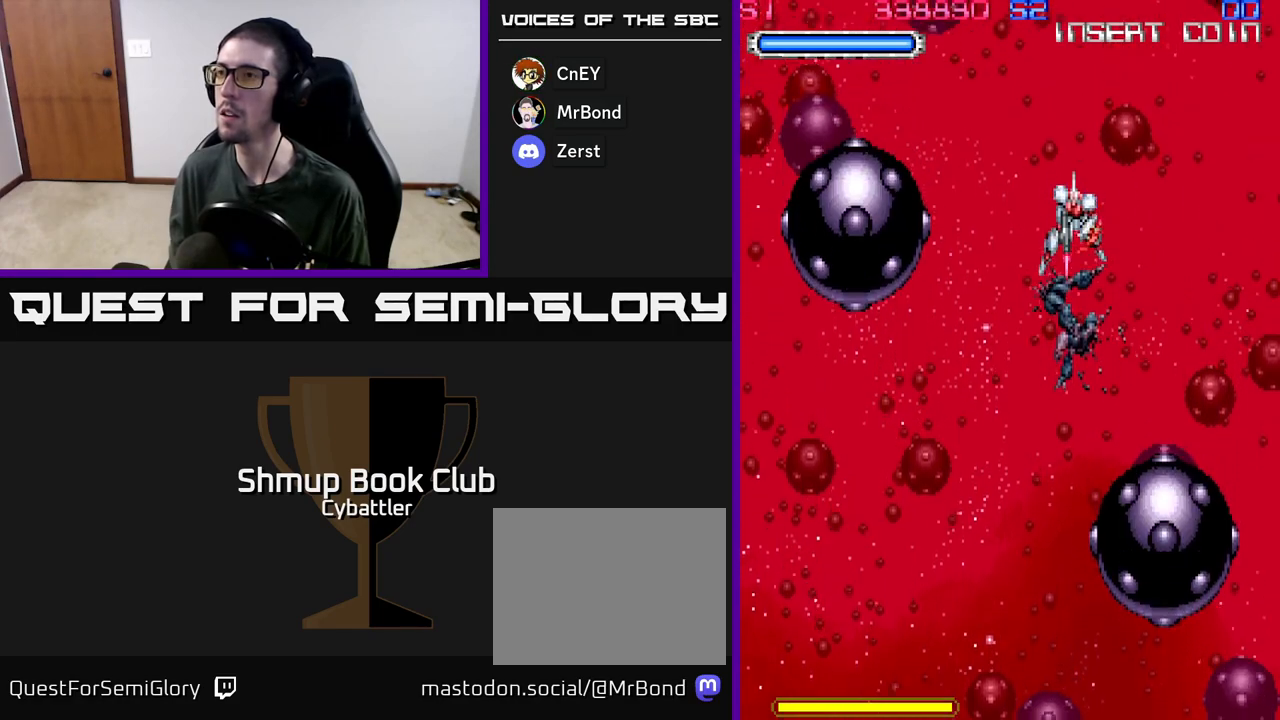
{"buttons": ["DPAD_LEFT"], "left_stick": "center", "right_stick": "center", "events": [[283, "DPAD_LEFT", "down"]]}
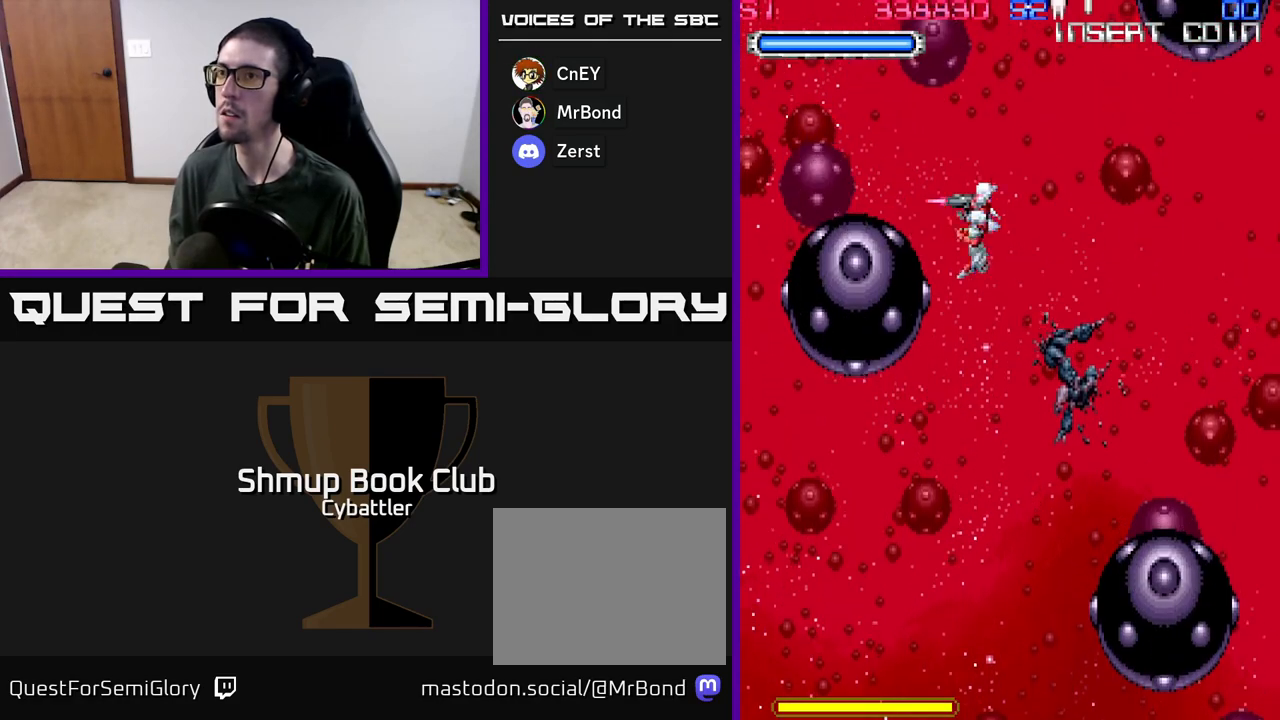
{"buttons": ["DPAD_RIGHT"], "left_stick": "center", "right_stick": "center", "events": [[267, "X", "down"], [383, "X", "up"], [400, "DPAD_LEFT", "up"], [467, "DPAD_RIGHT", "down"]]}
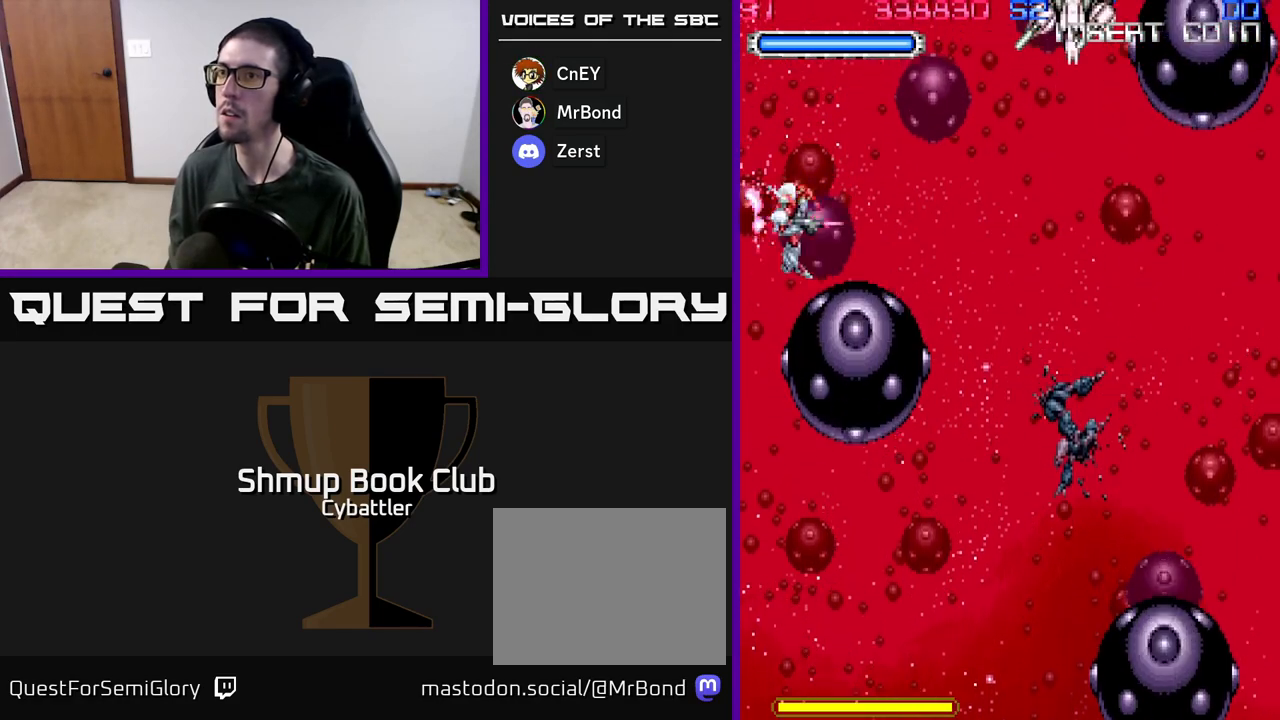
{"buttons": [], "left_stick": "center", "right_stick": "center", "events": [[183, "DPAD_UP", "down"], [400, "X", "down"], [467, "DPAD_UP", "up"], [483, "DPAD_RIGHT", "up"], [483, "X", "up"]]}
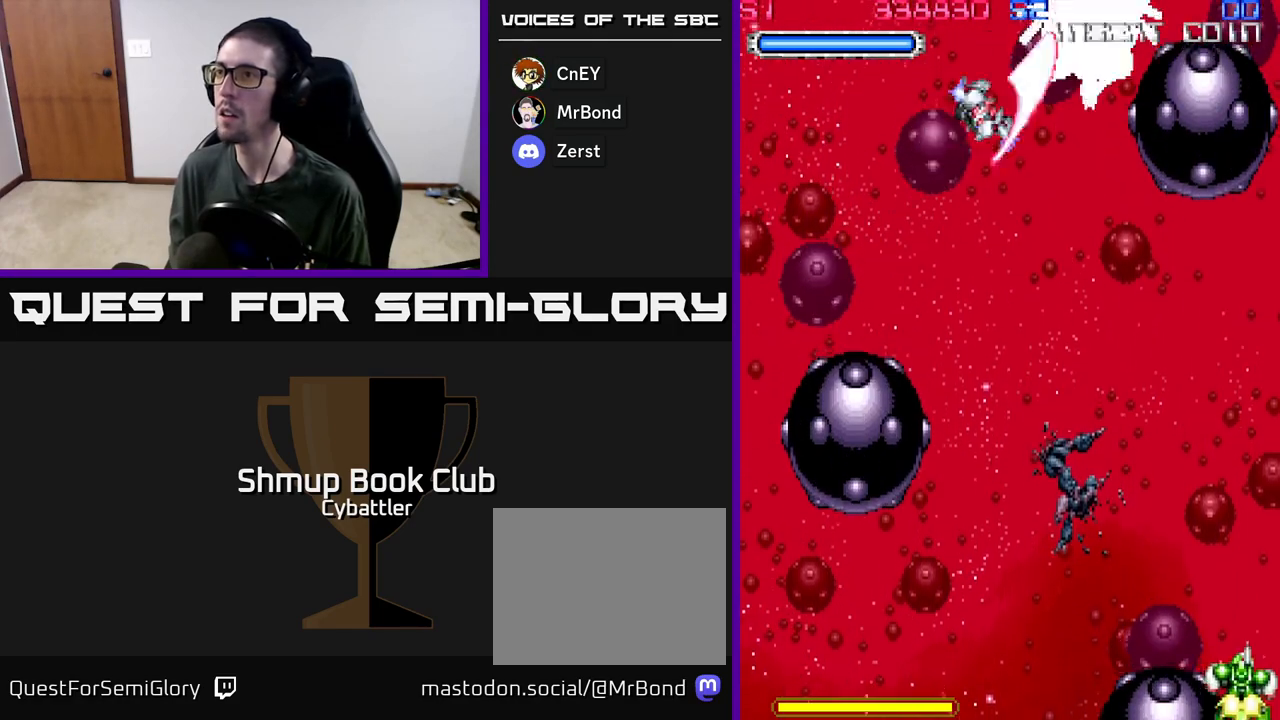
{"buttons": ["X", "DPAD_RIGHT"], "left_stick": "center", "right_stick": "center", "events": [[33, "X", "down"], [100, "X", "up"], [150, "X", "down"], [217, "X", "up"], [250, "X", "down"], [317, "X", "up"], [367, "X", "down"], [433, "X", "up"], [467, "DPAD_RIGHT", "down"], [483, "X", "down"]]}
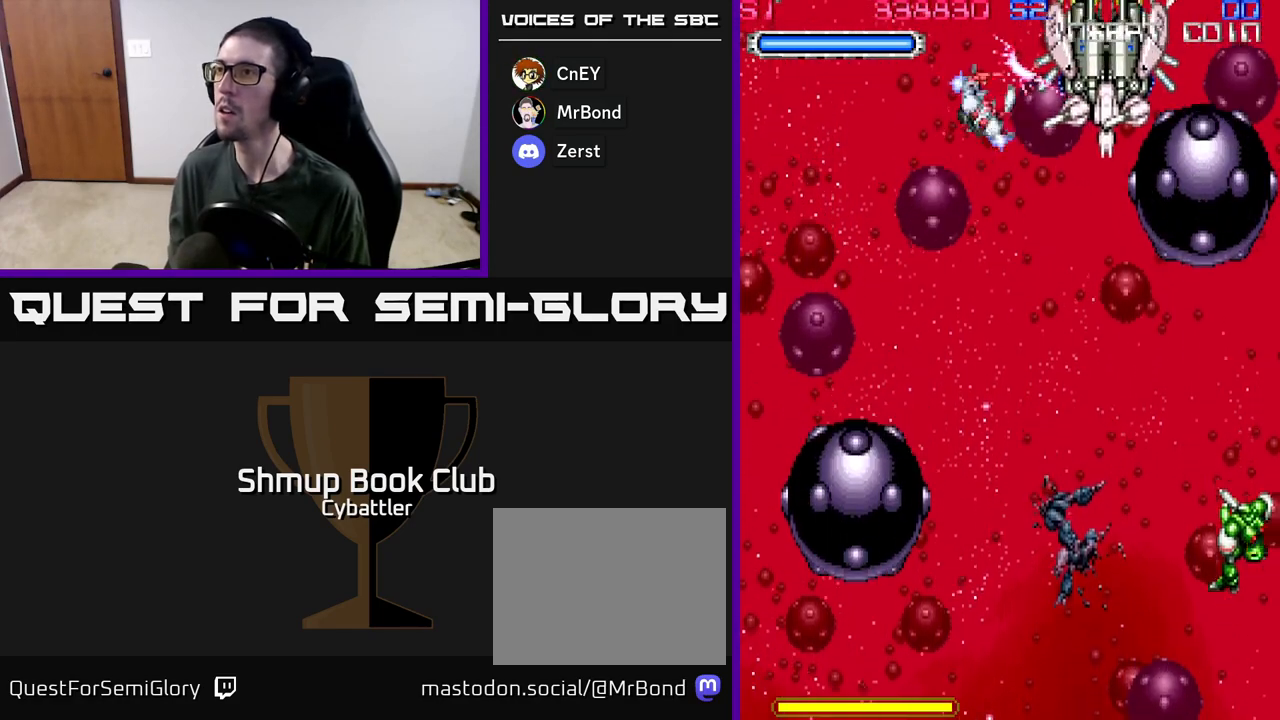
{"buttons": ["X", "DPAD_DOWN", "DPAD_RIGHT"], "left_stick": "center", "right_stick": "center", "events": [[33, "X", "up"], [100, "DPAD_RIGHT", "up"], [100, "X", "down"], [167, "X", "up"], [217, "X", "down"], [283, "X", "up"], [333, "X", "down"], [350, "DPAD_RIGHT", "down"], [417, "X", "up"], [433, "DPAD_DOWN", "down"], [483, "X", "down"]]}
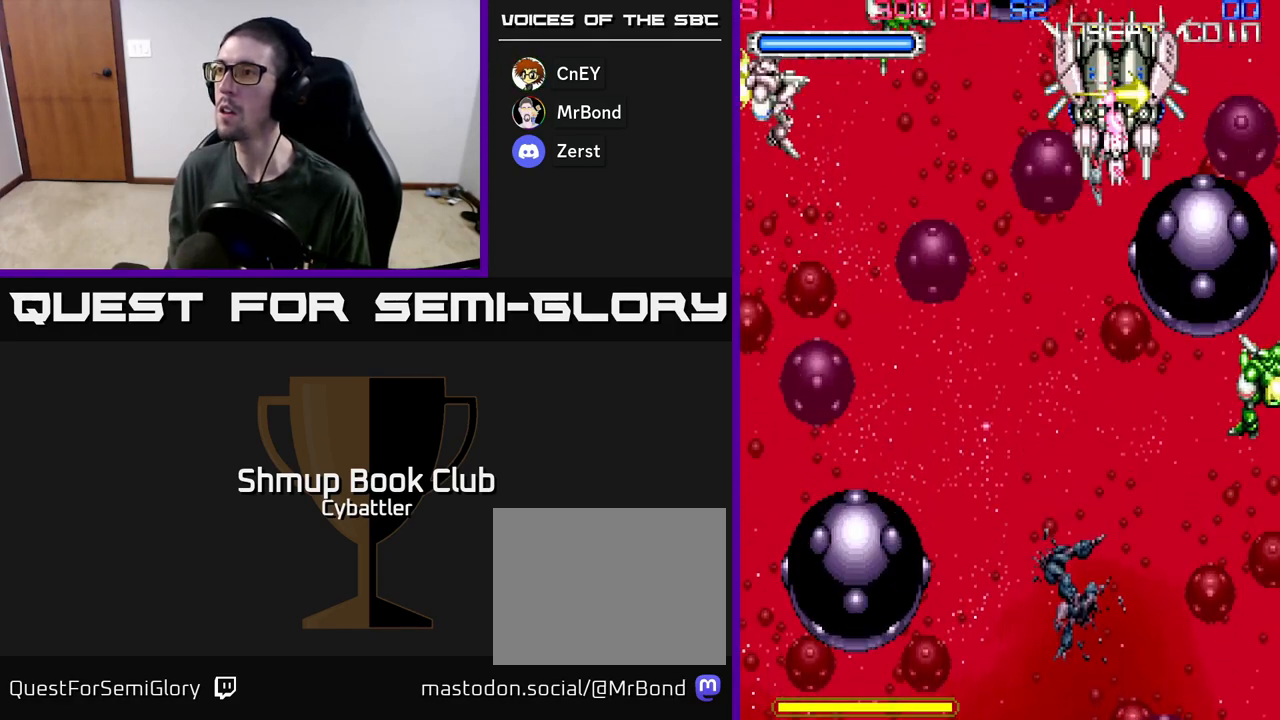
{"buttons": ["X", "DPAD_DOWN", "DPAD_LEFT"], "left_stick": "center", "right_stick": "center", "events": [[83, "DPAD_DOWN", "up"], [83, "X", "up"], [350, "DPAD_DOWN", "down"], [400, "DPAD_RIGHT", "up"], [467, "X", "down"], [483, "DPAD_LEFT", "down"]]}
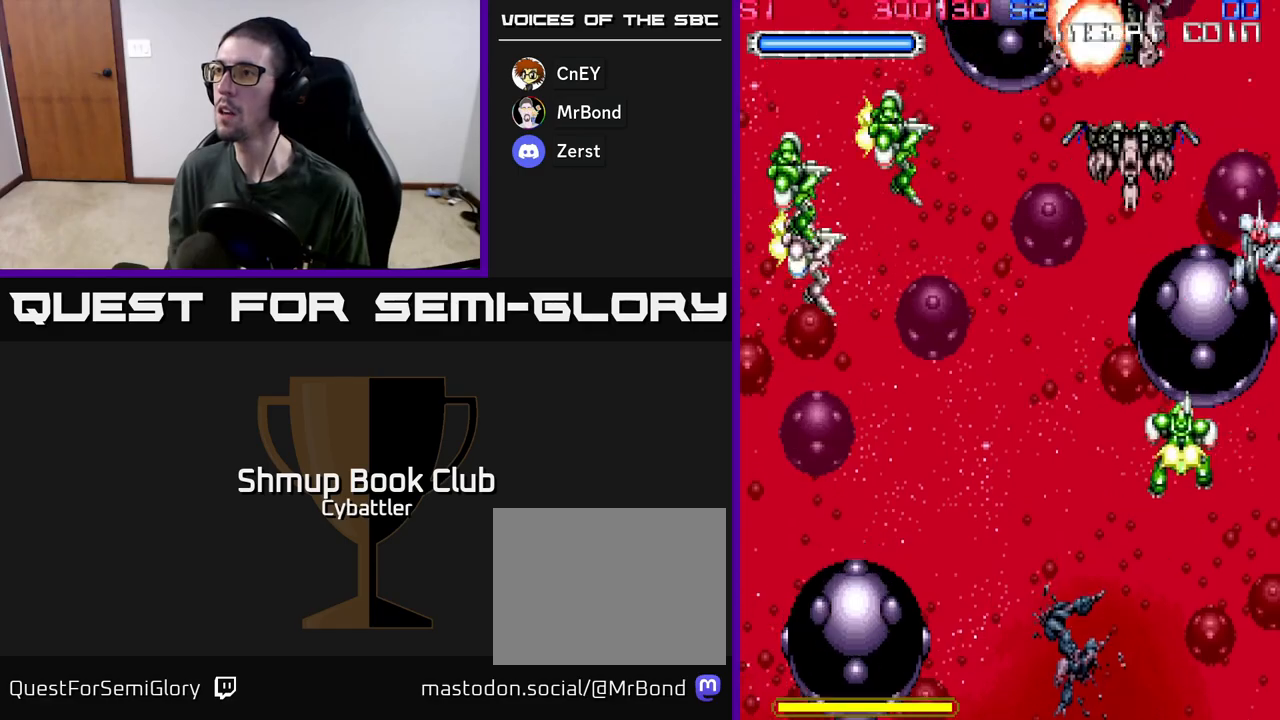
{"buttons": ["DPAD_DOWN", "DPAD_LEFT"], "left_stick": "center", "right_stick": "center", "events": [[17, "DPAD_DOWN", "up"], [50, "X", "up"], [450, "DPAD_DOWN", "down"]]}
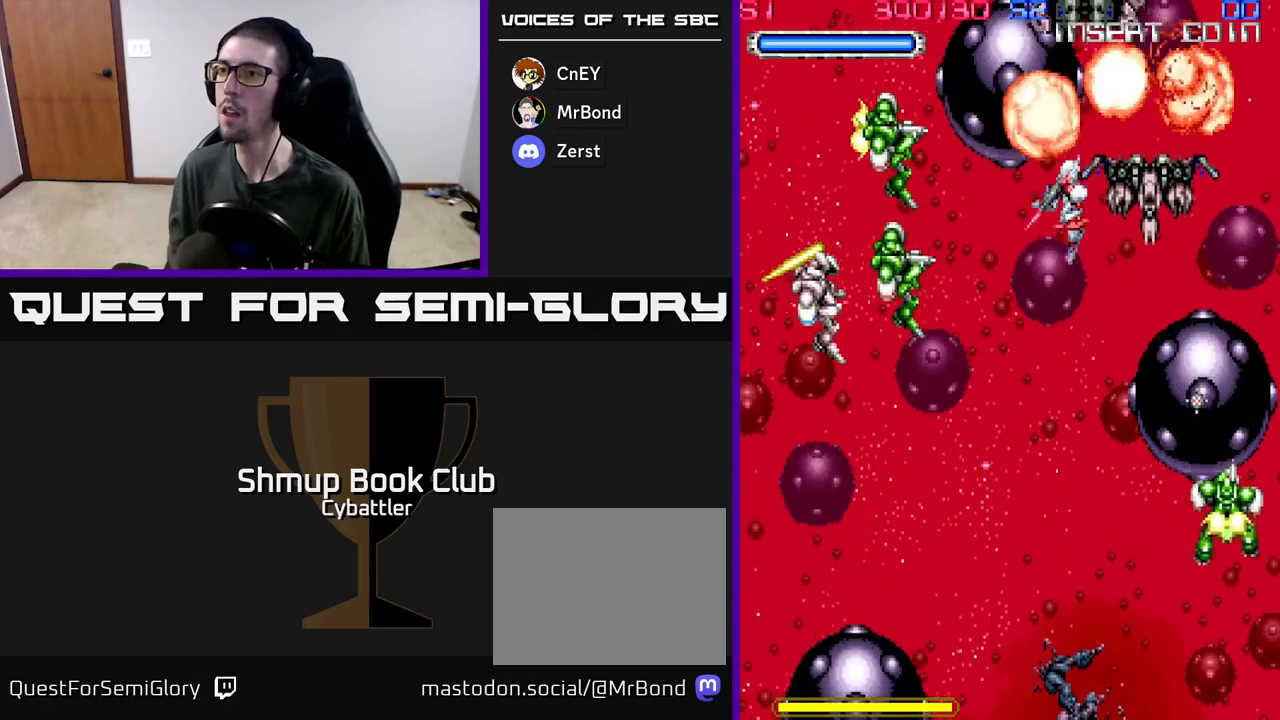
{"buttons": ["DPAD_LEFT"], "left_stick": "center", "right_stick": "center", "events": [[67, "DPAD_DOWN", "up"], [83, "X", "down"], [150, "DPAD_DOWN", "down"], [200, "X", "up"], [283, "DPAD_DOWN", "up"], [350, "DPAD_UP", "down"], [367, "X", "down"], [450, "DPAD_UP", "up"], [467, "X", "up"]]}
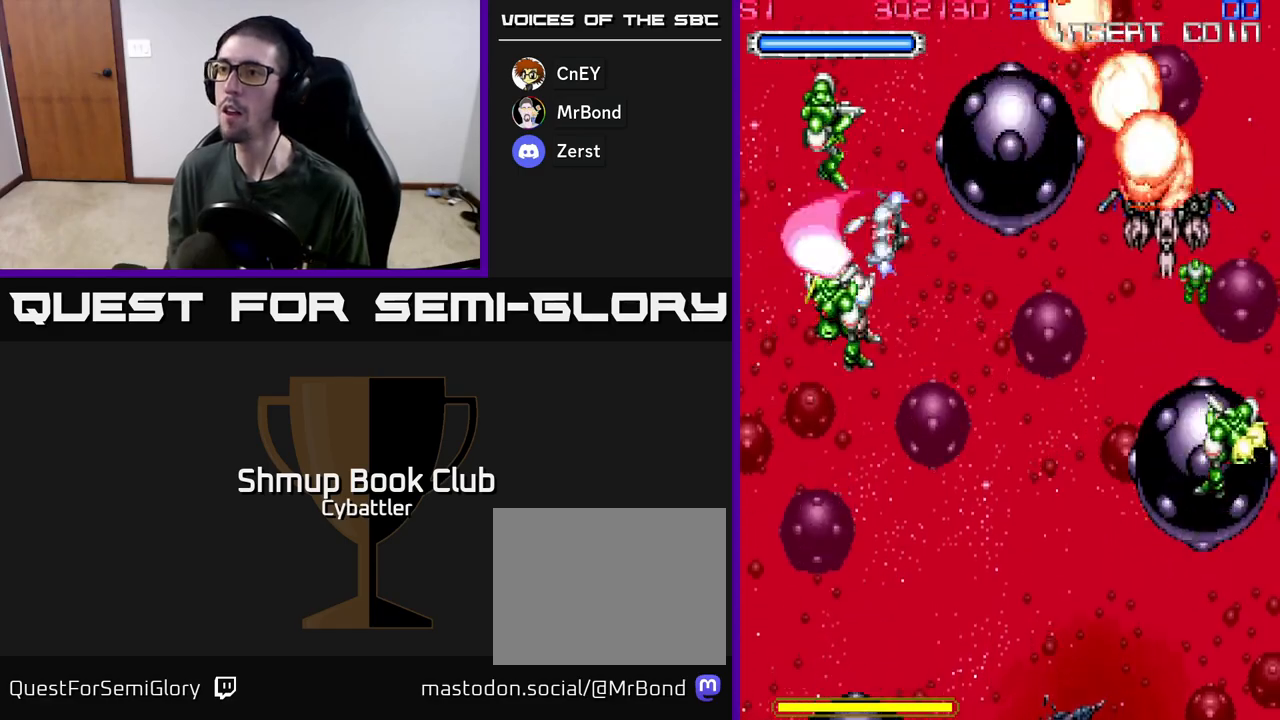
{"buttons": ["DPAD_UP", "DPAD_RIGHT"], "left_stick": "center", "right_stick": "center", "events": [[17, "DPAD_DOWN", "down"], [67, "X", "down"], [150, "X", "up"], [200, "X", "down"], [267, "X", "up"], [333, "DPAD_LEFT", "up"], [383, "DPAD_RIGHT", "down"], [400, "DPAD_DOWN", "up"], [433, "DPAD_UP", "down"]]}
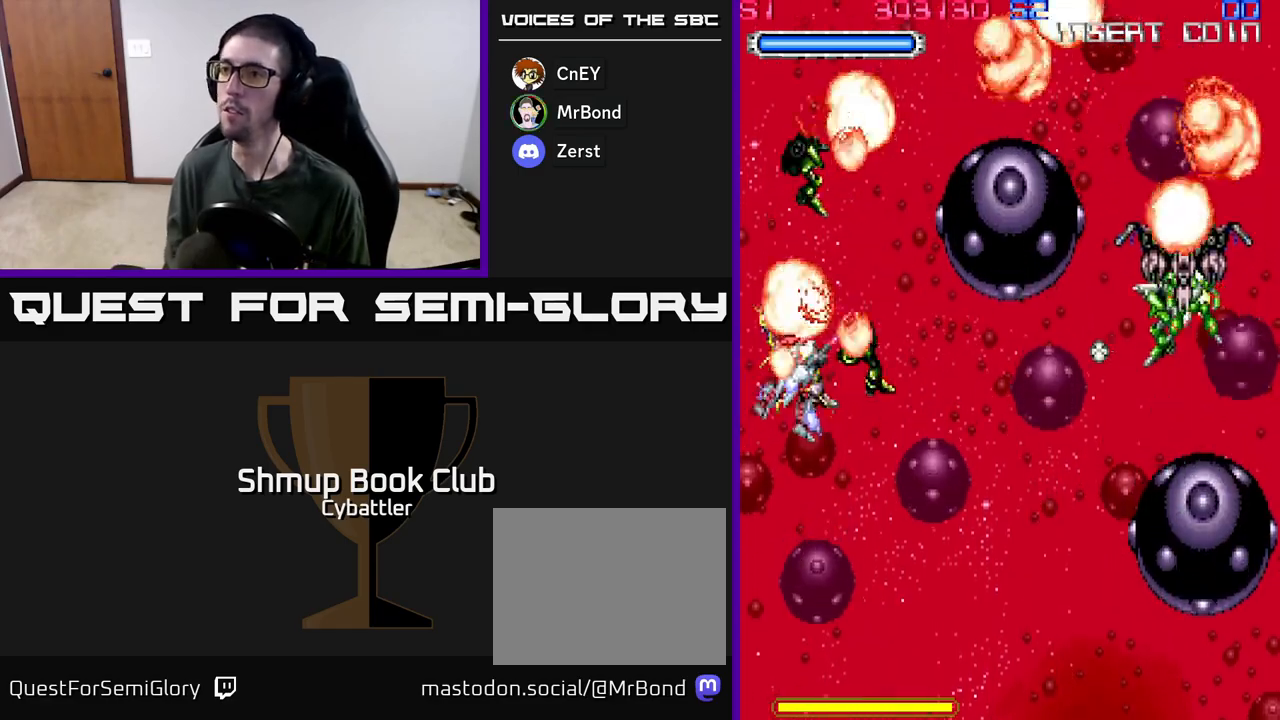
{"buttons": ["DPAD_UP", "DPAD_RIGHT"], "left_stick": "center", "right_stick": "center", "events": [[217, "X", "down"], [267, "DPAD_RIGHT", "up"], [300, "DPAD_RIGHT", "down"], [317, "X", "up"]]}
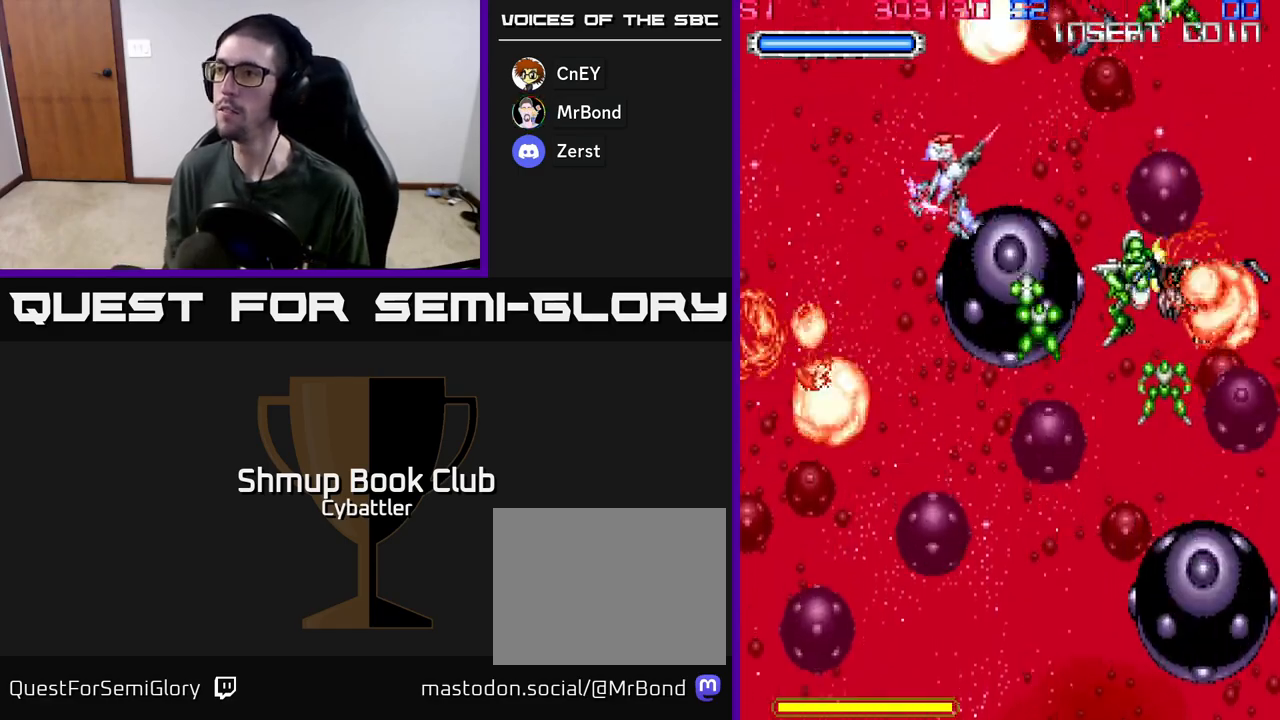
{"buttons": ["DPAD_DOWN"], "left_stick": "center", "right_stick": "center", "events": [[17, "DPAD_UP", "up"], [150, "DPAD_DOWN", "down"], [300, "X", "down"], [350, "DPAD_RIGHT", "up"], [417, "X", "up"]]}
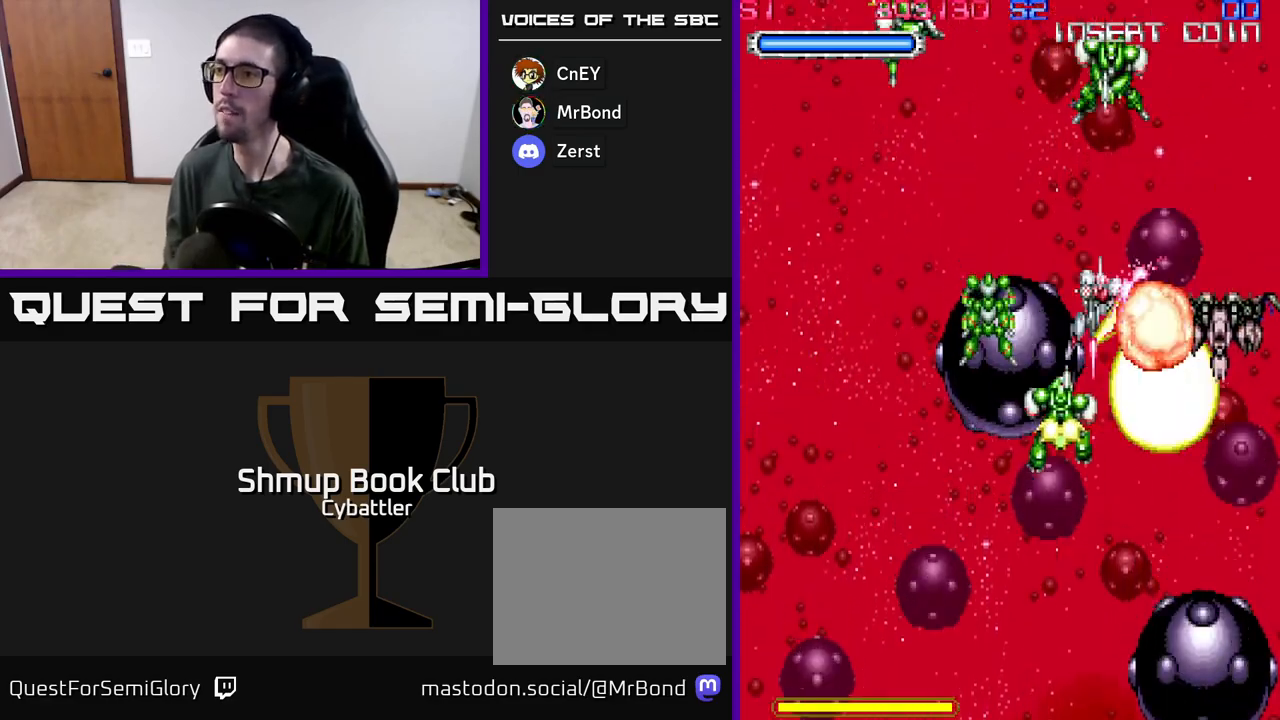
{"buttons": ["X", "DPAD_UP", "DPAD_RIGHT"], "left_stick": "center", "right_stick": "center"}
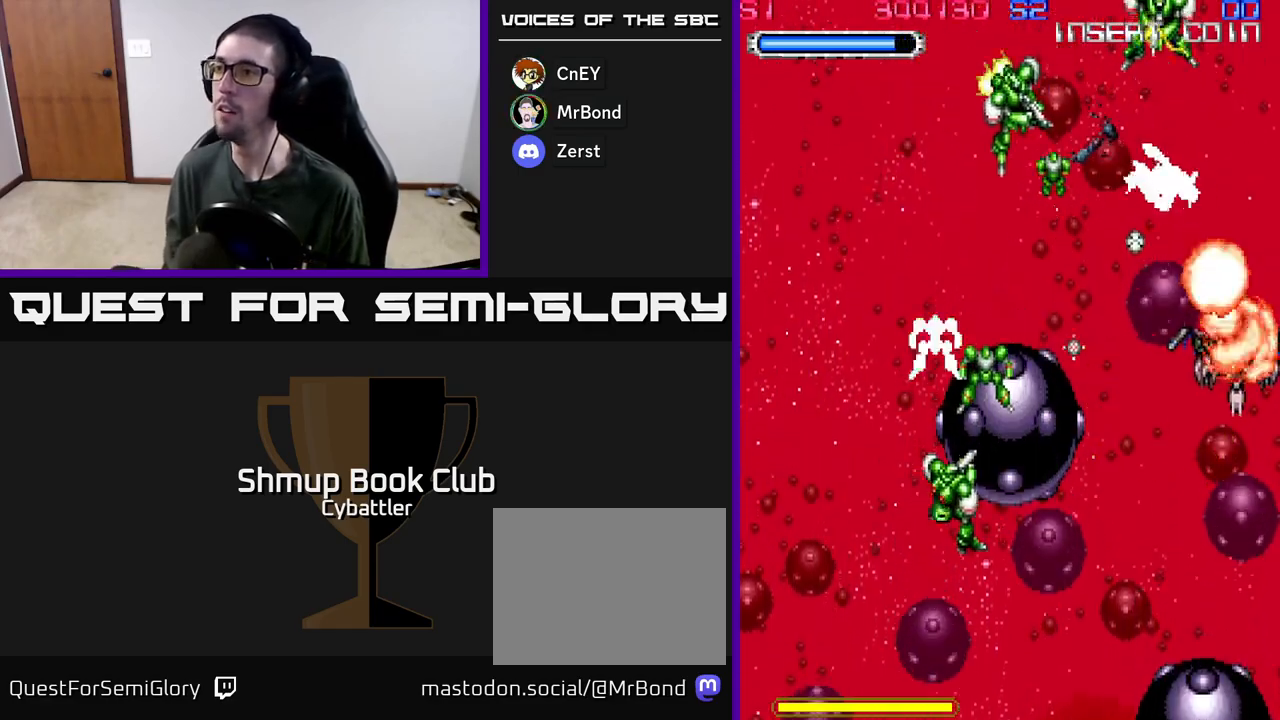
{"buttons": ["DPAD_LEFT"], "left_stick": "center", "right_stick": "center"}
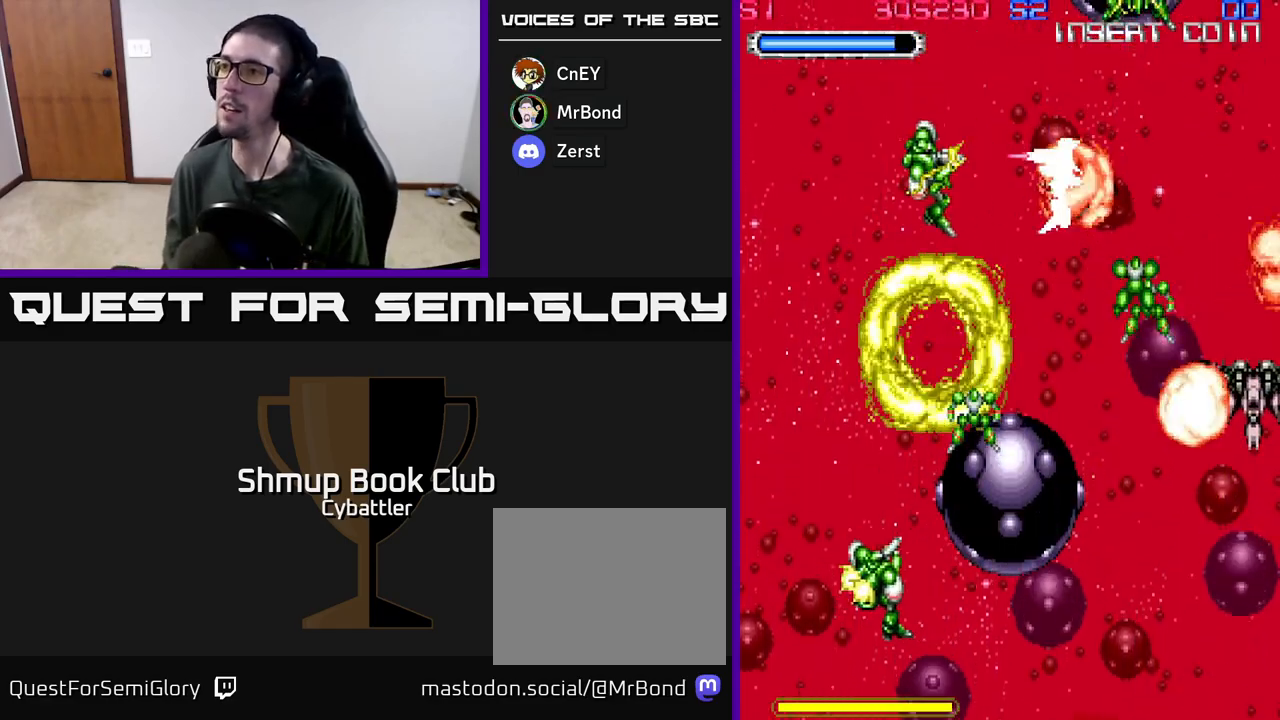
{"buttons": ["DPAD_DOWN", "DPAD_LEFT"], "left_stick": "center", "right_stick": "center", "events": [[33, "X", "down"], [50, "DPAD_DOWN", "down"], [150, "X", "up"], [267, "X", "down"], [350, "X", "up"]]}
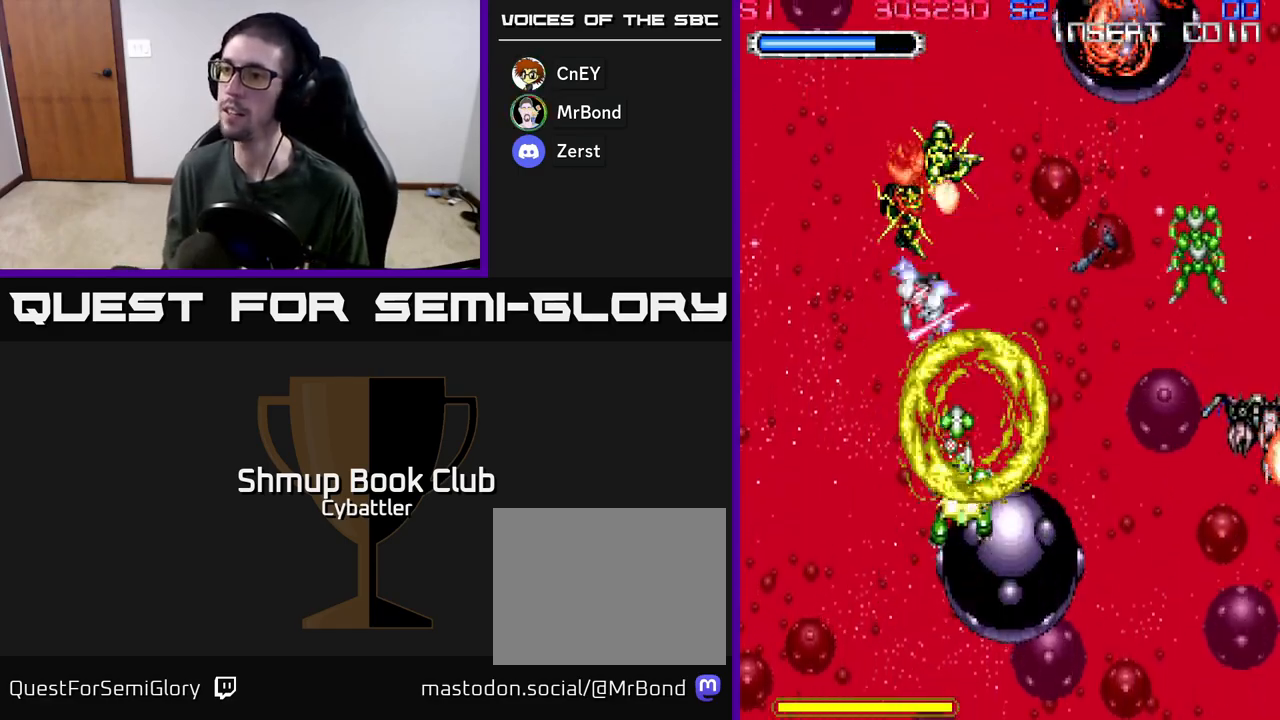
{"buttons": ["DPAD_RIGHT"], "left_stick": "center", "right_stick": "center", "events": [[67, "DPAD_LEFT", "up"], [83, "X", "down"], [117, "DPAD_RIGHT", "down"], [150, "DPAD_DOWN", "up"], [183, "X", "up"], [250, "X", "down"], [283, "DPAD_DOWN", "down"], [350, "X", "up"], [383, "DPAD_DOWN", "up"]]}
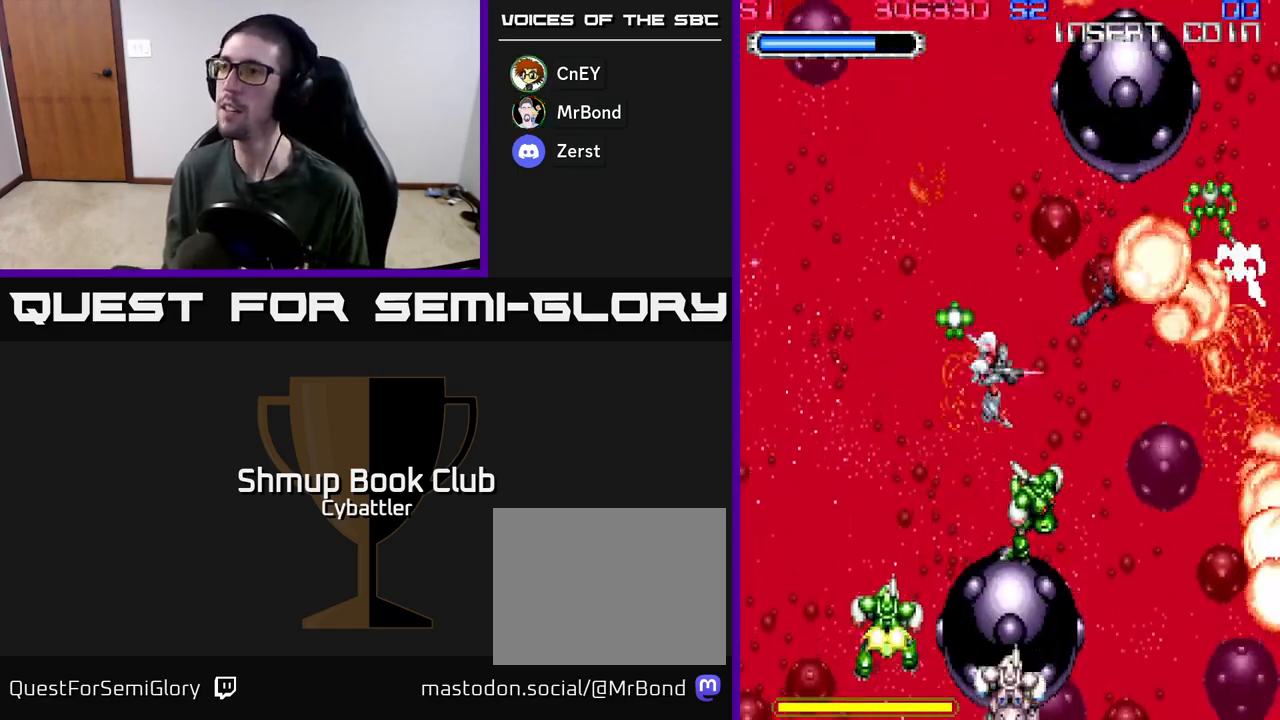
{"buttons": ["DPAD_DOWN"], "left_stick": "center", "right_stick": "center", "events": [[50, "DPAD_UP", "down"], [200, "DPAD_UP", "up"], [200, "X", "down"], [250, "DPAD_DOWN", "down"], [283, "X", "up"], [300, "DPAD_RIGHT", "up"], [367, "X", "down"], [383, "DPAD_RIGHT", "down"], [467, "DPAD_RIGHT", "up"], [467, "X", "up"]]}
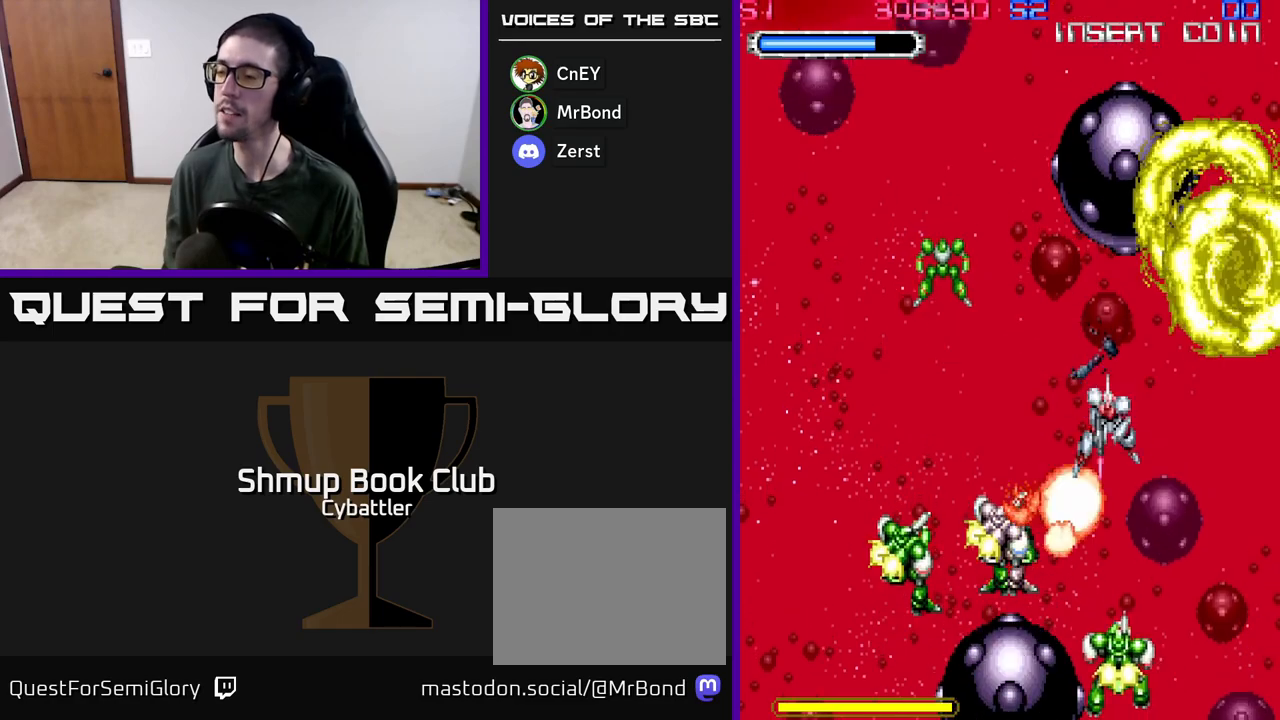
{"buttons": ["DPAD_LEFT"], "left_stick": "center", "right_stick": "center", "events": [[50, "DPAD_LEFT", "down"], [133, "X", "down"], [250, "X", "up"], [283, "DPAD_DOWN", "up"], [367, "X", "down"], [450, "X", "up"]]}
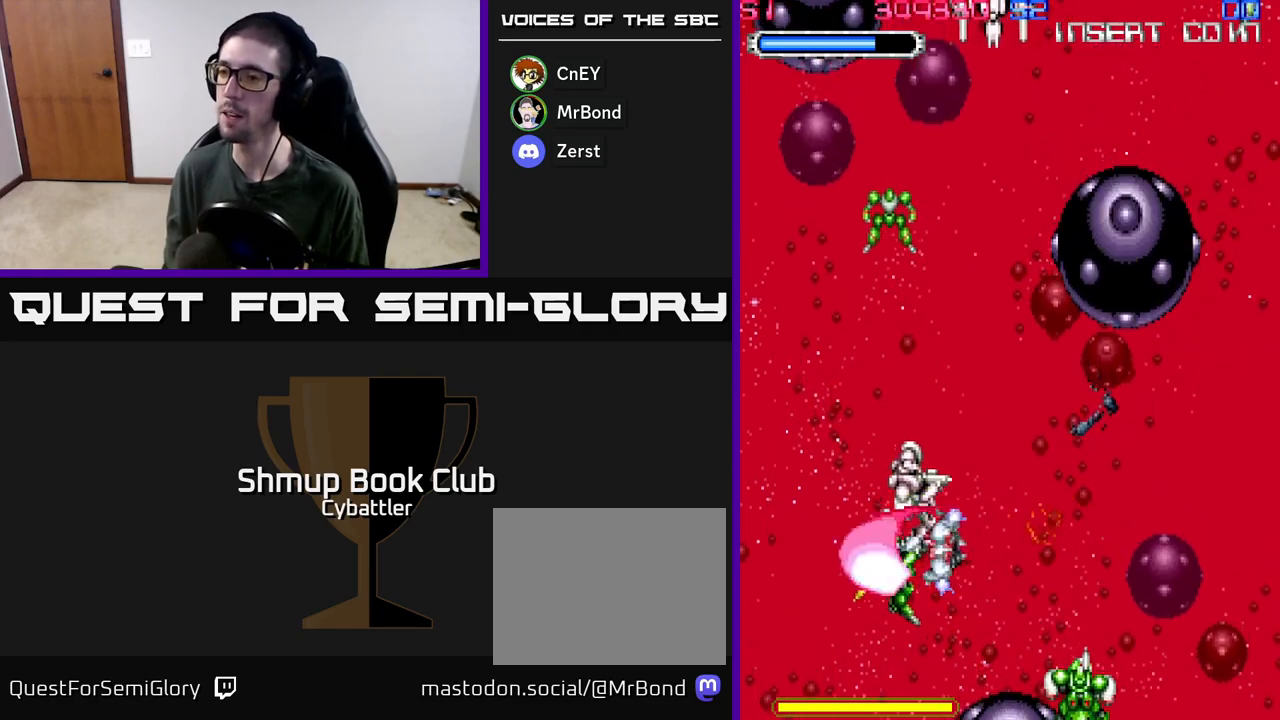
{"buttons": ["DPAD_RIGHT"], "left_stick": "center", "right_stick": "center"}
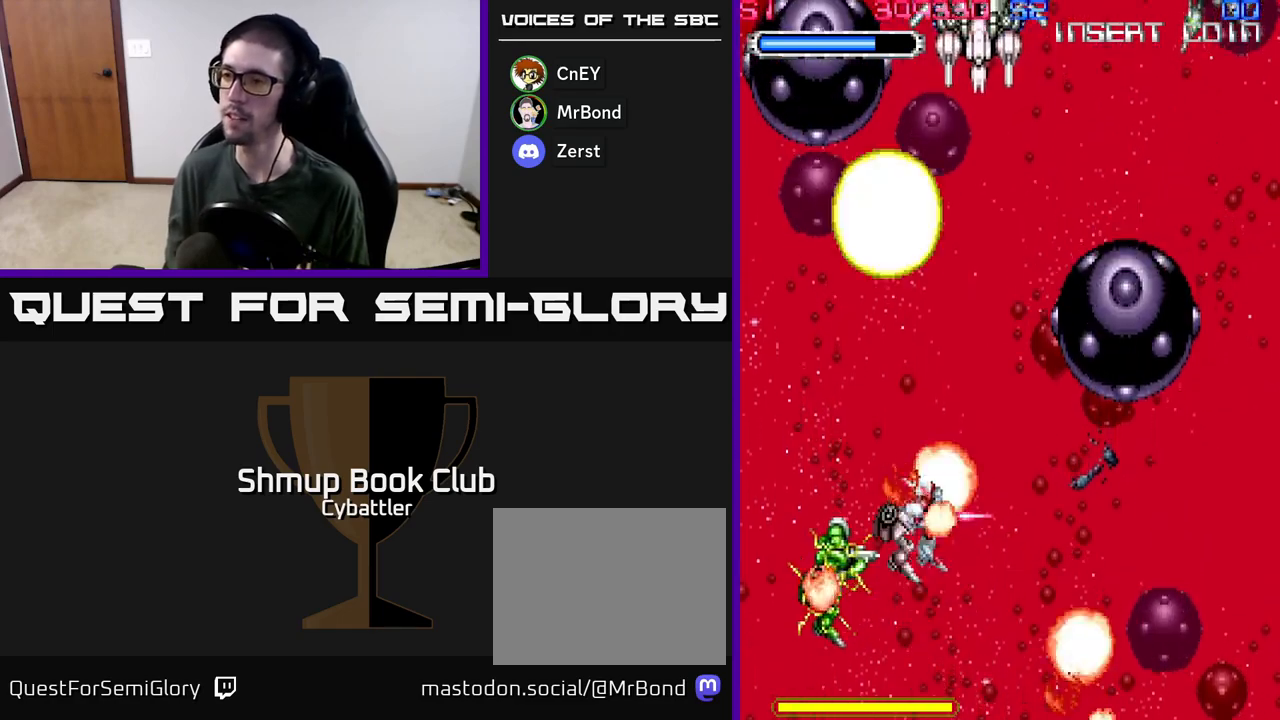
{"buttons": ["X", "DPAD_UP"], "left_stick": "center", "right_stick": "center", "events": [[33, "DPAD_RIGHT", "up"], [33, "DPAD_UP", "down"], [483, "X", "down"]]}
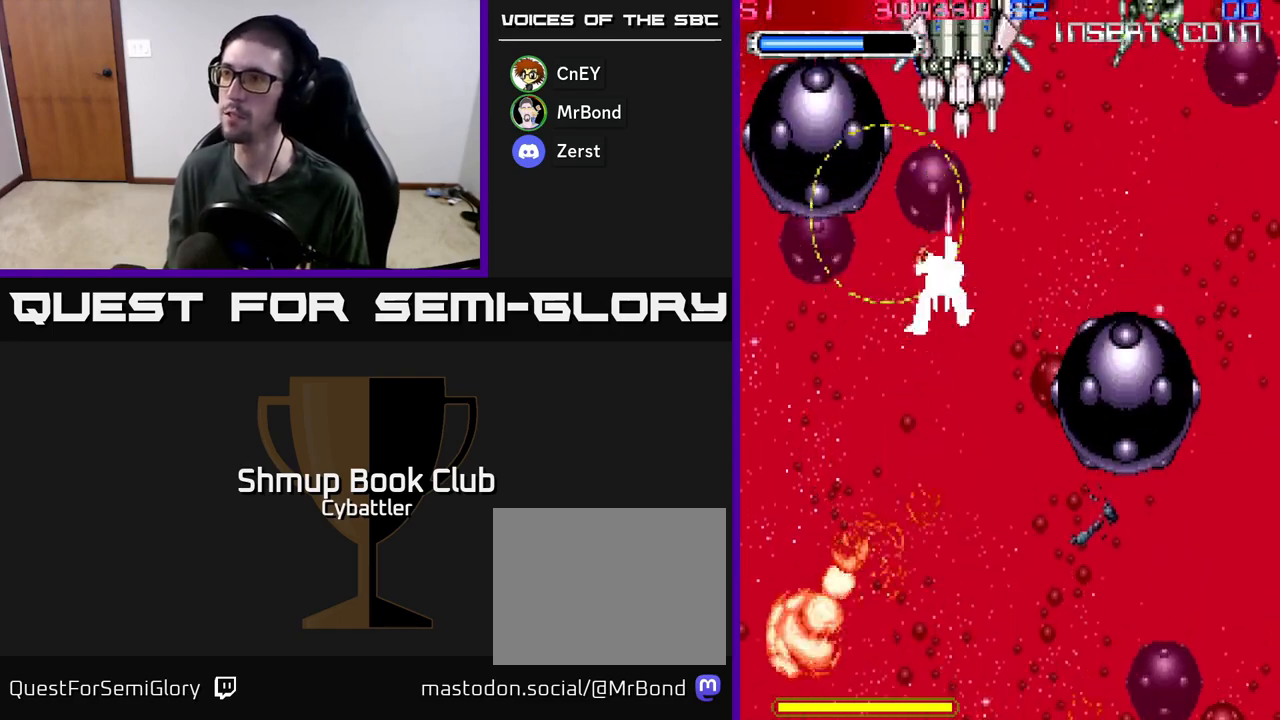
{"buttons": ["X"], "left_stick": "center", "right_stick": "center", "events": [[33, "X", "up"], [67, "DPAD_UP", "up"], [100, "X", "down"], [150, "X", "up"], [233, "X", "down"], [267, "X", "up"], [333, "X", "down"], [383, "X", "up"], [467, "X", "down"]]}
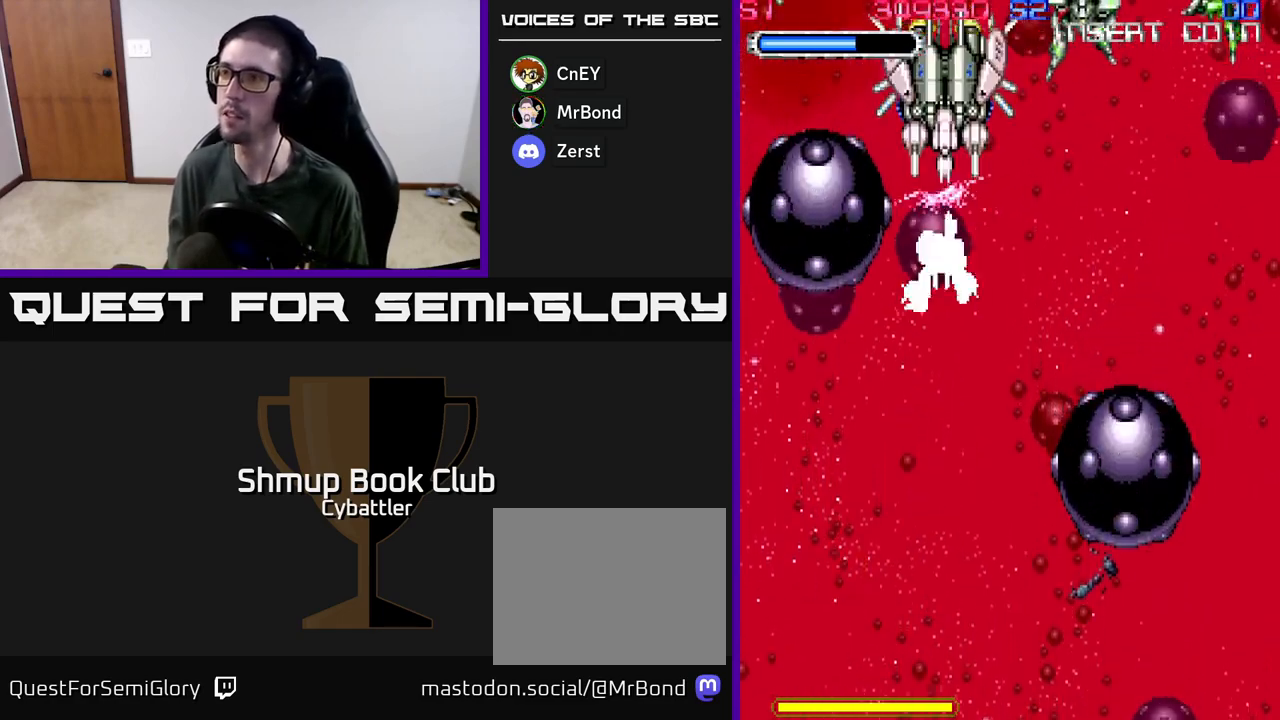
{"buttons": ["X"], "left_stick": "center", "right_stick": "center", "events": [[17, "X", "up"], [67, "X", "down"], [133, "X", "up"], [183, "X", "down"], [250, "X", "up"], [317, "X", "down"], [383, "X", "up"], [450, "X", "down"]]}
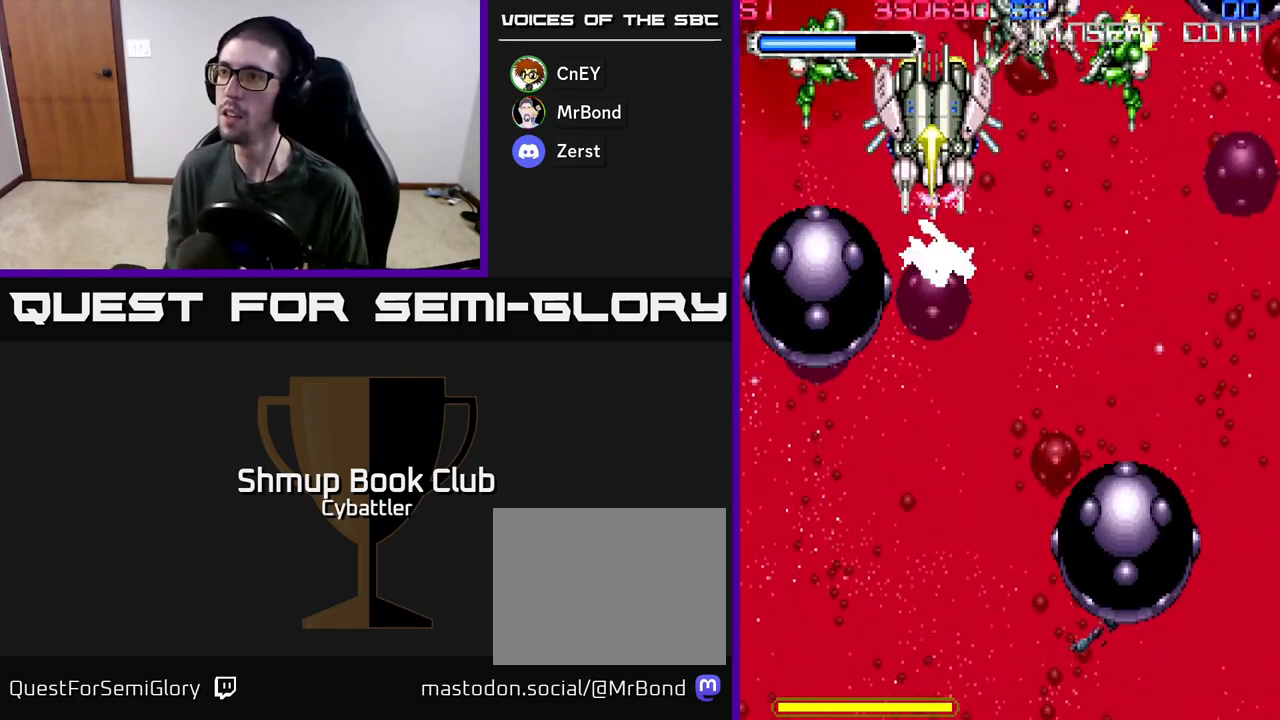
{"buttons": ["DPAD_LEFT"], "left_stick": "center", "right_stick": "center", "events": [[33, "X", "up"], [83, "X", "down"], [100, "DPAD_RIGHT", "down"], [133, "DPAD_UP", "down"], [183, "X", "up"], [283, "X", "down"], [317, "DPAD_RIGHT", "up"], [350, "X", "up"], [417, "X", "down"], [433, "DPAD_LEFT", "down"], [500, "DPAD_UP", "up"], [500, "X", "up"]]}
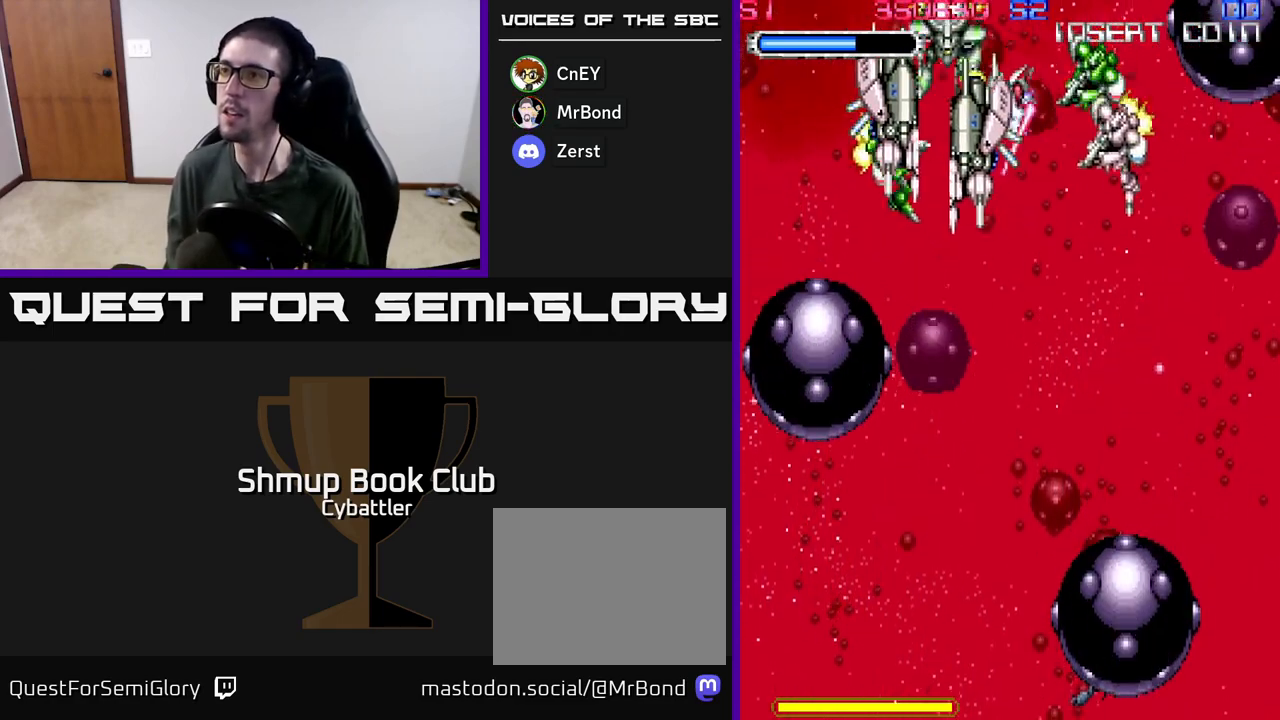
{"buttons": ["DPAD_UP"], "left_stick": "center", "right_stick": "center"}
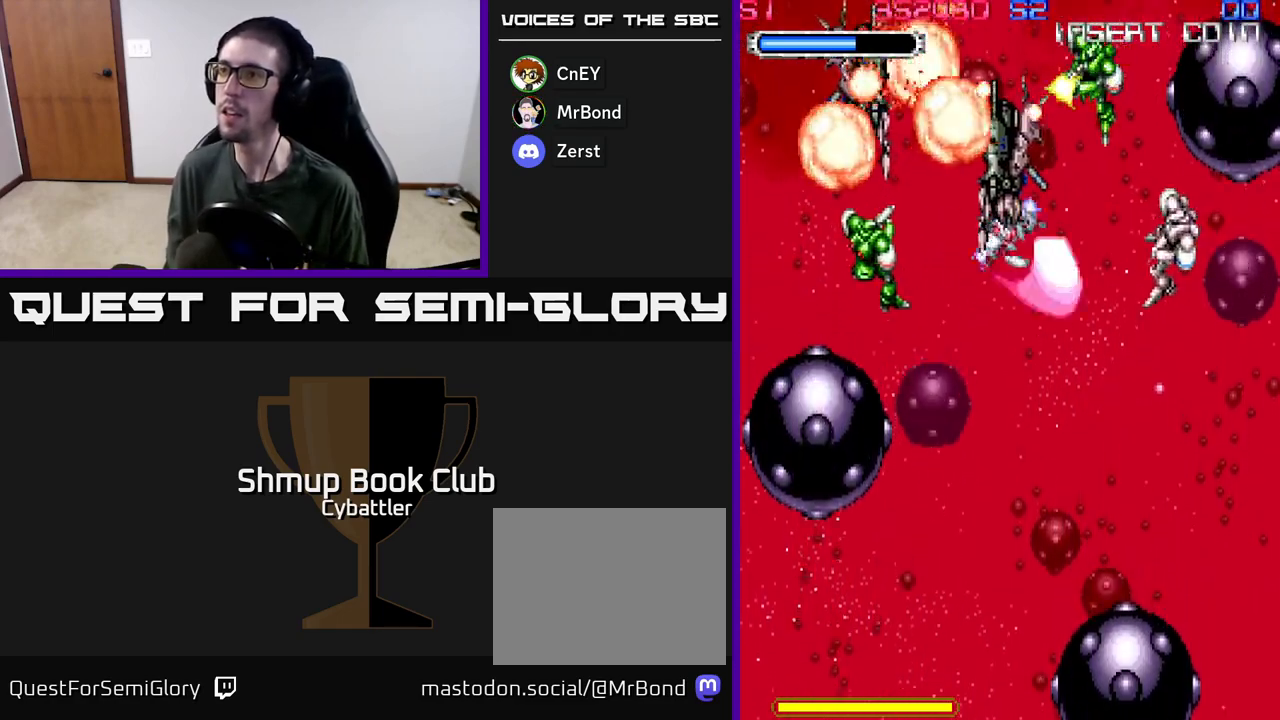
{"buttons": ["X", "DPAD_RIGHT"], "left_stick": "center", "right_stick": "center", "events": [[83, "DPAD_RIGHT", "down"], [83, "X", "down"], [133, "DPAD_UP", "up"], [200, "X", "up"], [267, "DPAD_DOWN", "down"], [333, "DPAD_RIGHT", "up"], [383, "DPAD_RIGHT", "down"], [467, "X", "down"], [500, "DPAD_DOWN", "up"]]}
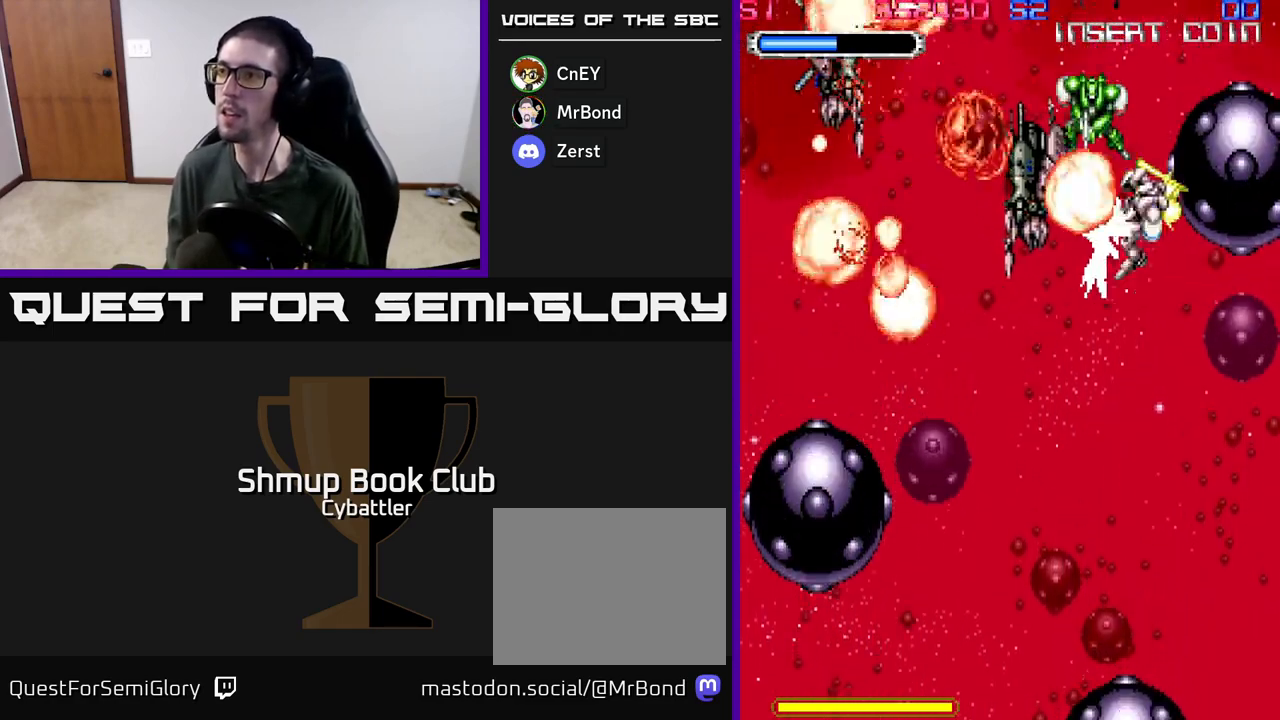
{"buttons": [], "left_stick": "center", "right_stick": "center", "events": [[50, "X", "up"], [83, "DPAD_RIGHT", "up"], [117, "DPAD_UP", "down"], [150, "X", "down"], [233, "X", "up"], [300, "X", "down"], [367, "DPAD_UP", "up"], [383, "DPAD_LEFT", "down"], [383, "X", "up"], [483, "DPAD_LEFT", "up"]]}
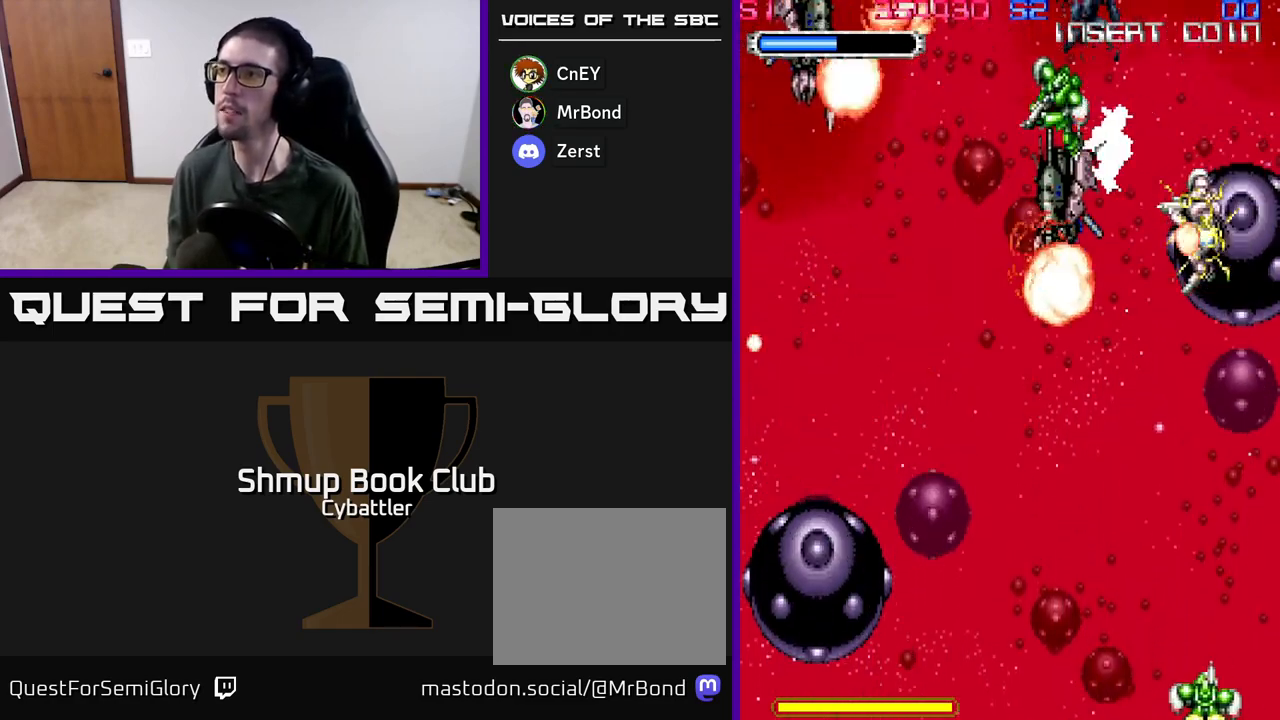
{"buttons": ["DPAD_DOWN"], "left_stick": "center", "right_stick": "center", "events": [[283, "DPAD_DOWN", "down"]]}
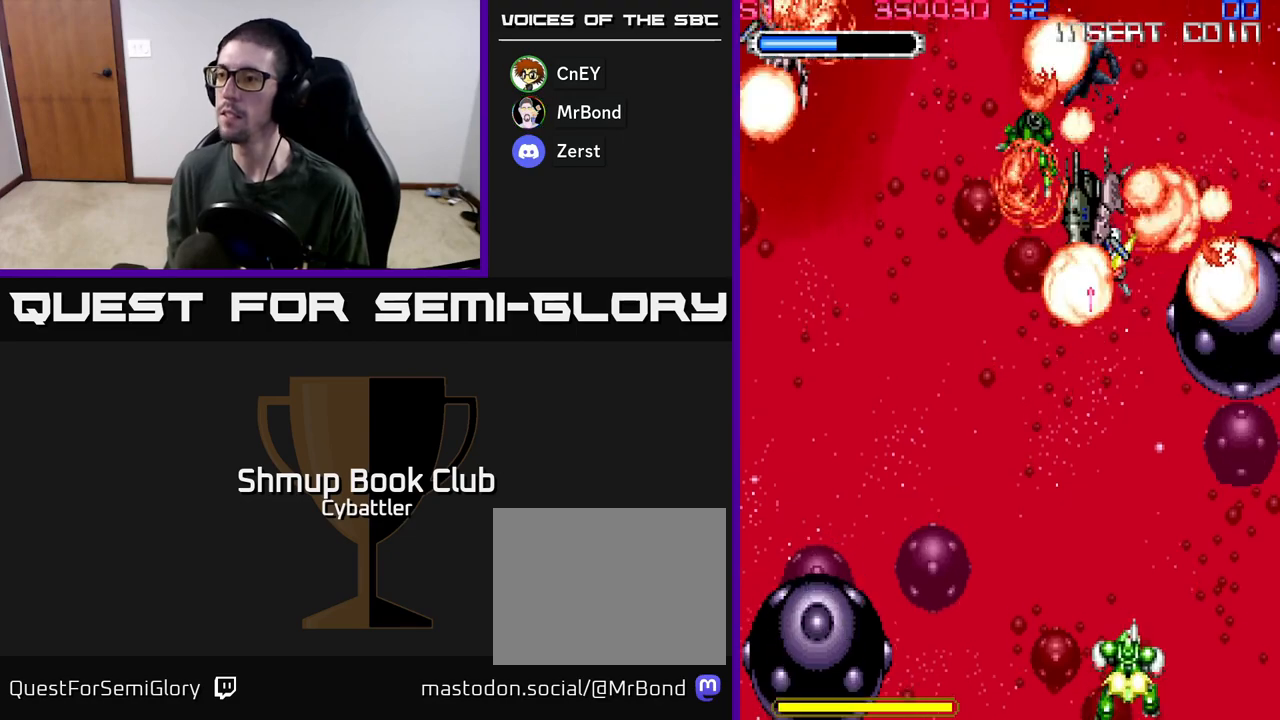
{"buttons": ["DPAD_DOWN"], "left_stick": "center", "right_stick": "center", "events": [[217, "DPAD_RIGHT", "down"], [367, "X", "down"], [467, "X", "up"], [500, "DPAD_RIGHT", "up"]]}
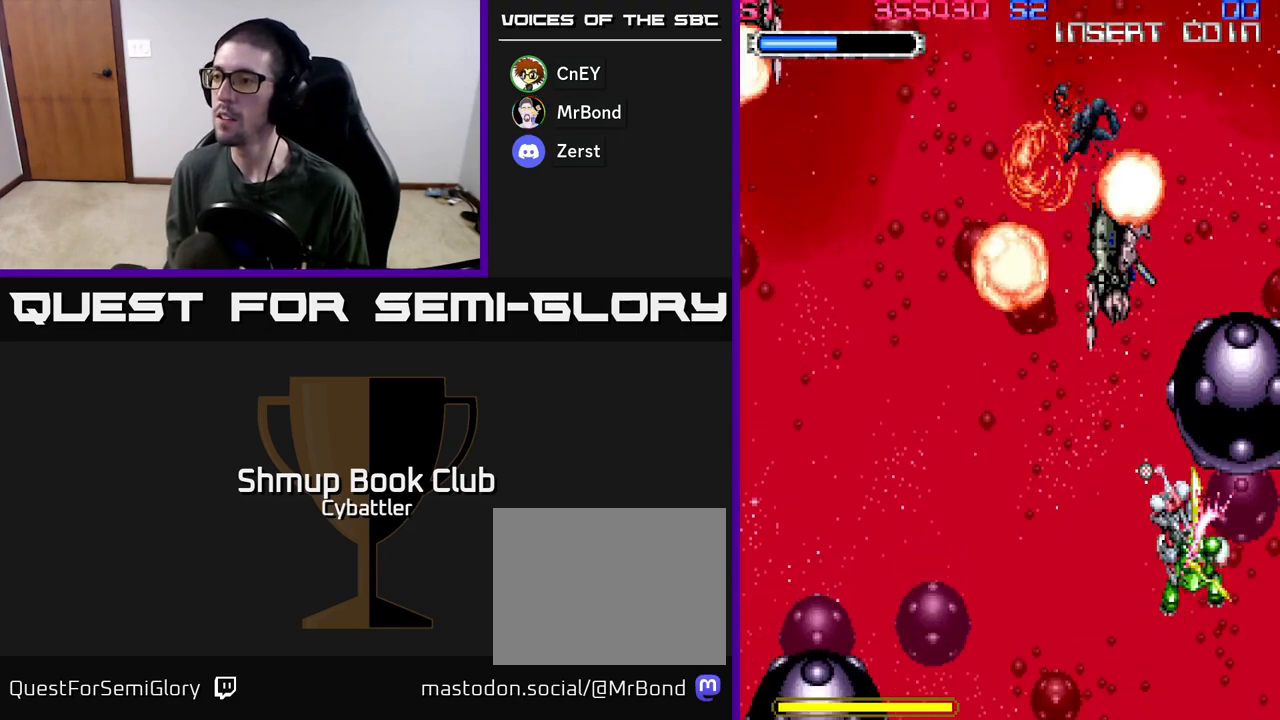
{"buttons": ["DPAD_UP"], "left_stick": "center", "right_stick": "center", "events": [[33, "DPAD_DOWN", "up"], [33, "DPAD_LEFT", "down"], [150, "DPAD_UP", "down"], [450, "DPAD_LEFT", "up"]]}
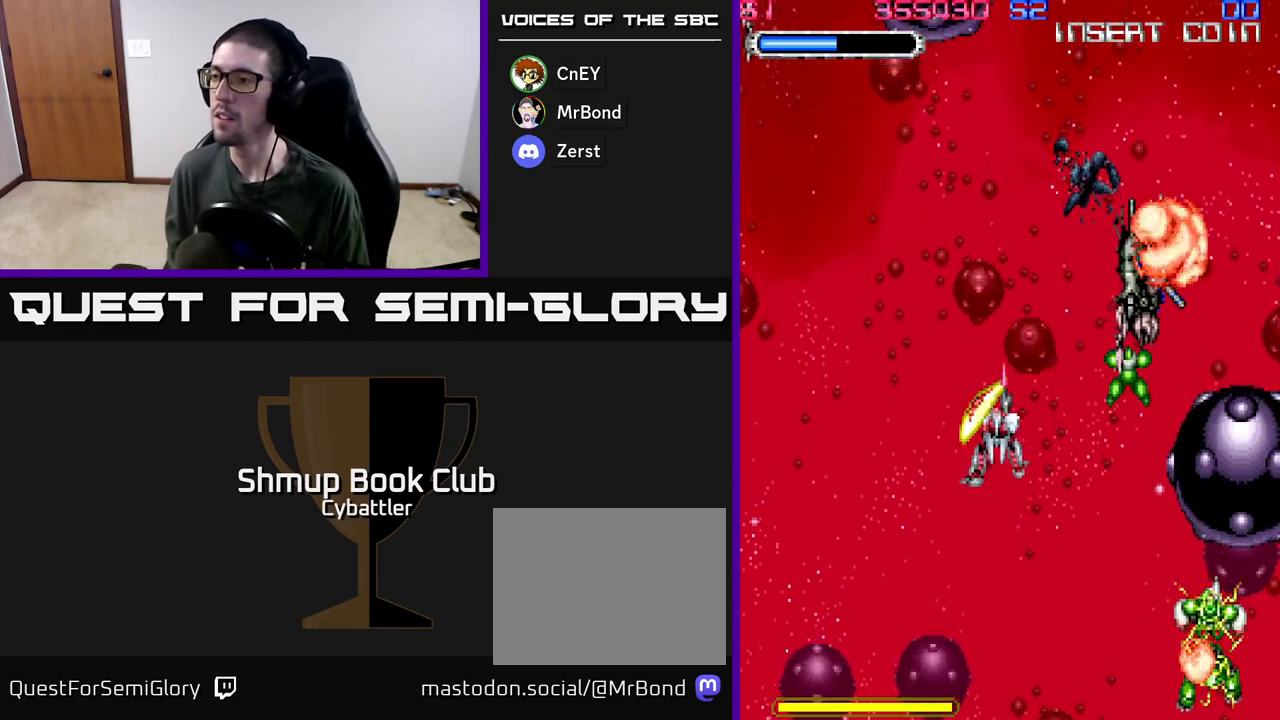
{"buttons": [], "left_stick": "center", "right_stick": "center", "events": [[83, "DPAD_LEFT", "down"], [183, "DPAD_UP", "up"], [200, "DPAD_LEFT", "up"]]}